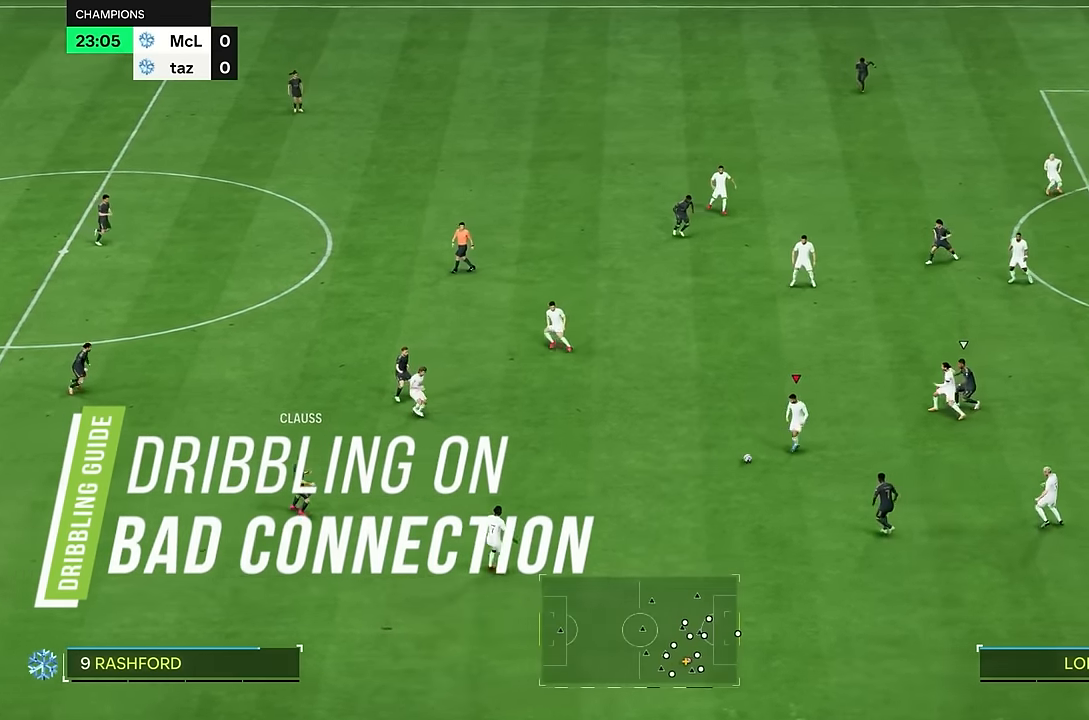
Gameplay with a controller (PlayStation layout); each line is a JSON object with the inputs held at the frame after it. "events" lists button and stick changes between this image and that frame as [ms after this image, input, new state], when the widget could be followed in between. Not read: L3 R1 R3.
{"buttons": [], "left_stick": "down-left", "right_stick": "center", "events": [[100, "left_stick", "down-left"]]}
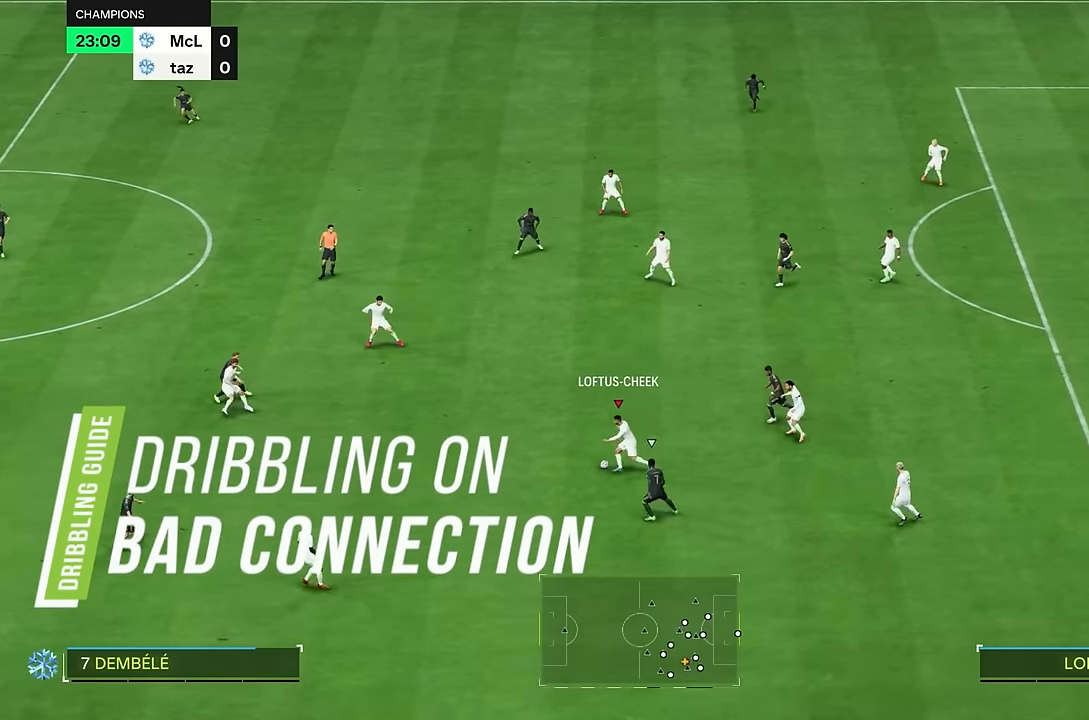
{"buttons": ["R2"], "left_stick": "left", "right_stick": "center", "events": [[17, "left_stick", "left"], [167, "R2", "down"]]}
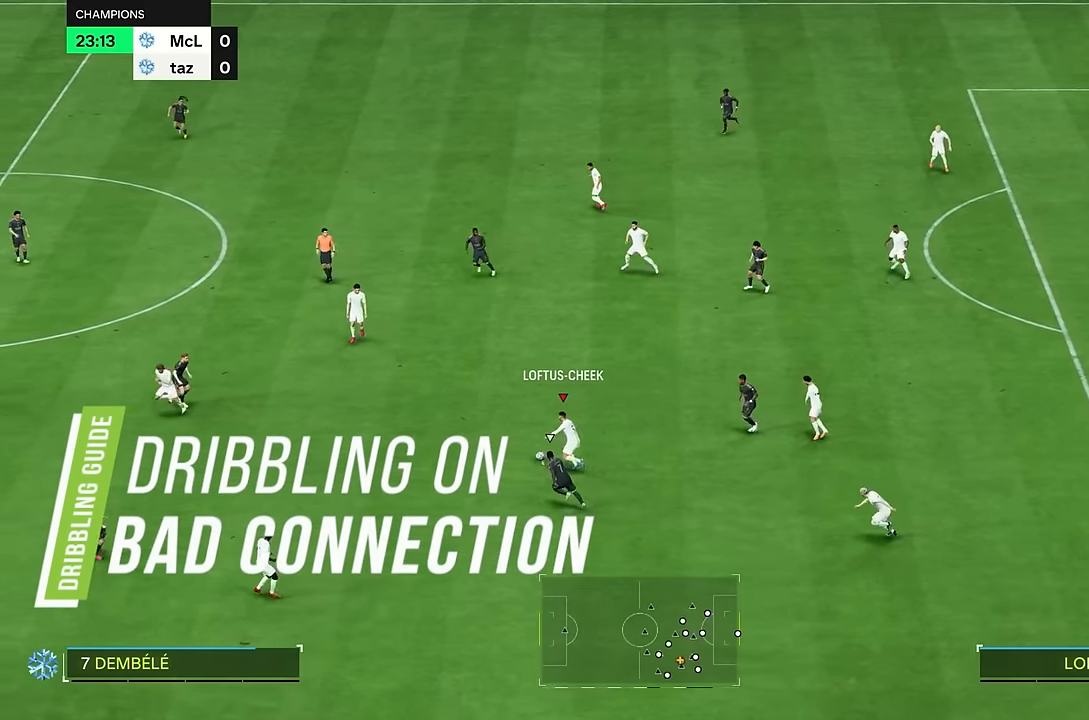
{"buttons": ["R2"], "left_stick": "left", "right_stick": "center", "events": [[183, "L1", "down"], [317, "L1", "up"]]}
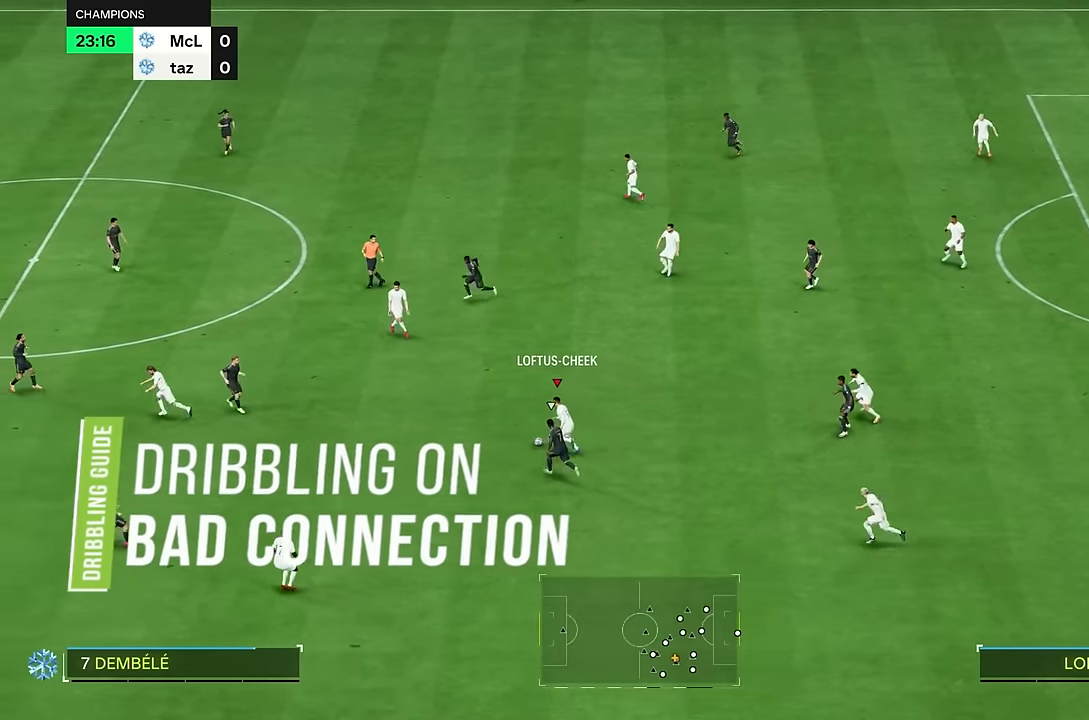
{"buttons": ["R2"], "left_stick": "up-left", "right_stick": "center", "events": [[384, "left_stick", "up-left"]]}
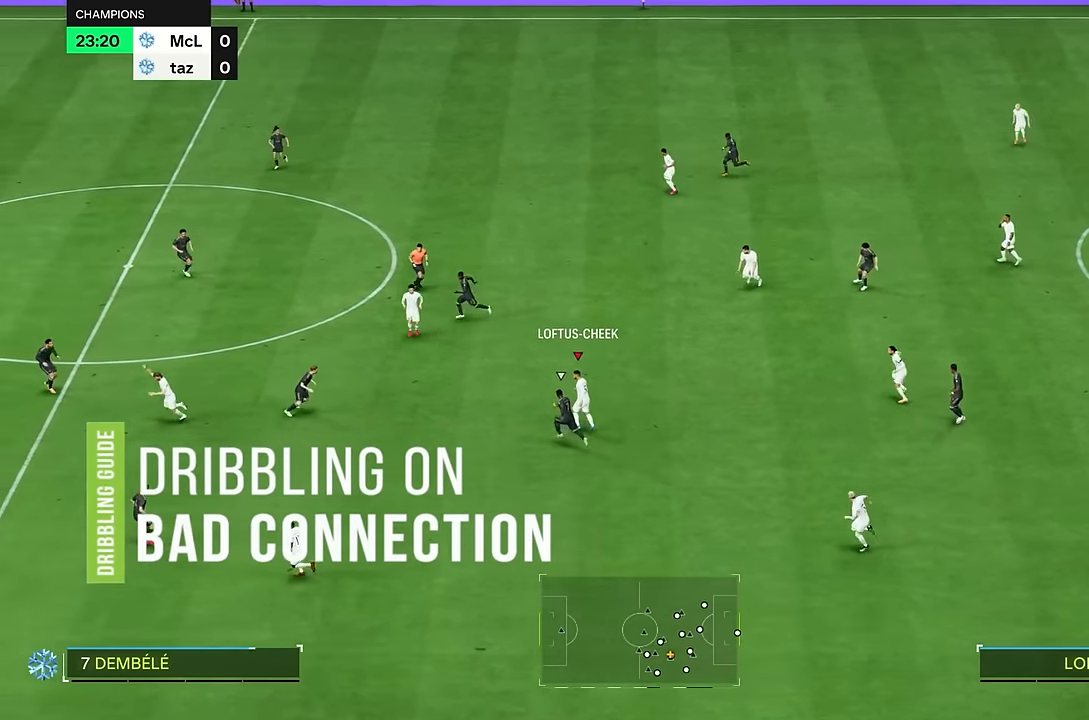
{"buttons": [], "left_stick": "center", "right_stick": "down-right", "events": [[267, "R2", "up"], [334, "left_stick", "center"], [350, "right_stick", "down-right"]]}
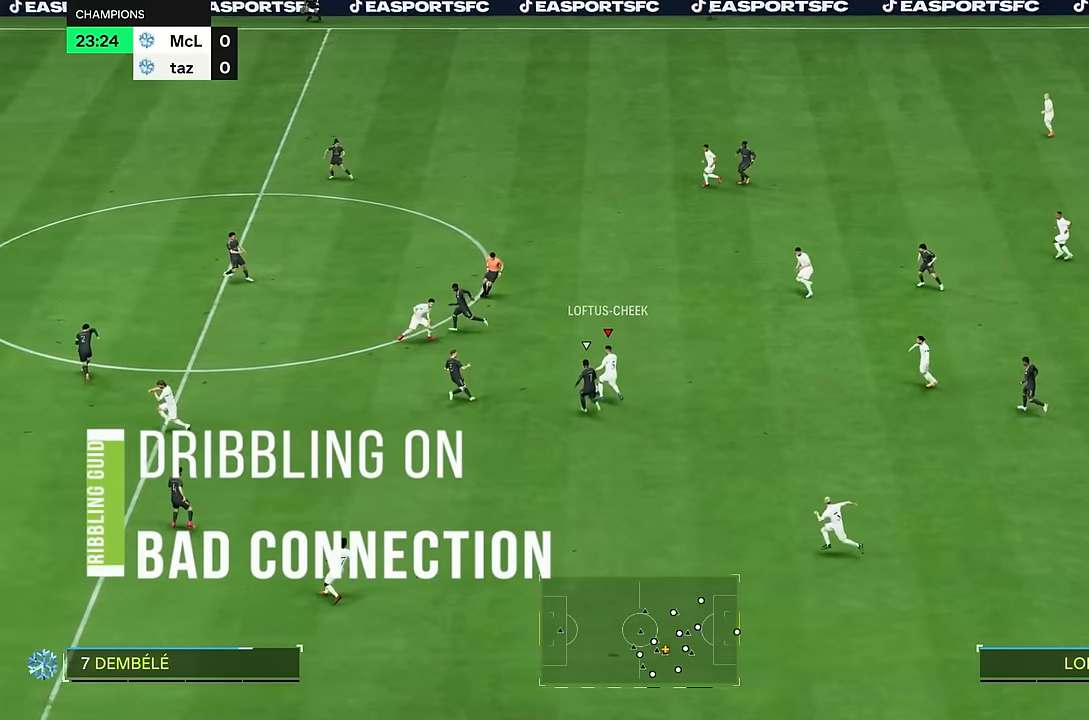
{"buttons": [], "left_stick": "down-right", "right_stick": "center", "events": [[17, "right_stick", "right"], [167, "right_stick", "down-right"], [284, "left_stick", "right"], [301, "right_stick", "center"], [435, "left_stick", "down-right"]]}
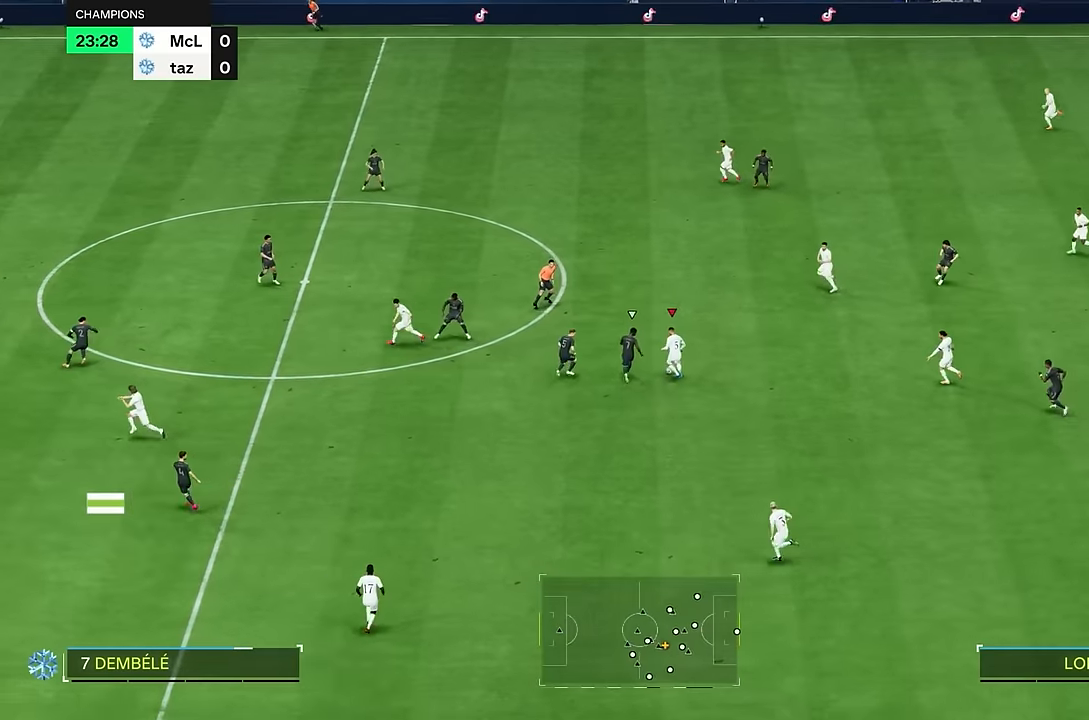
{"buttons": ["TRIANGLE"], "left_stick": "down", "right_stick": "center", "events": [[467, "TRIANGLE", "down"], [467, "left_stick", "down"]]}
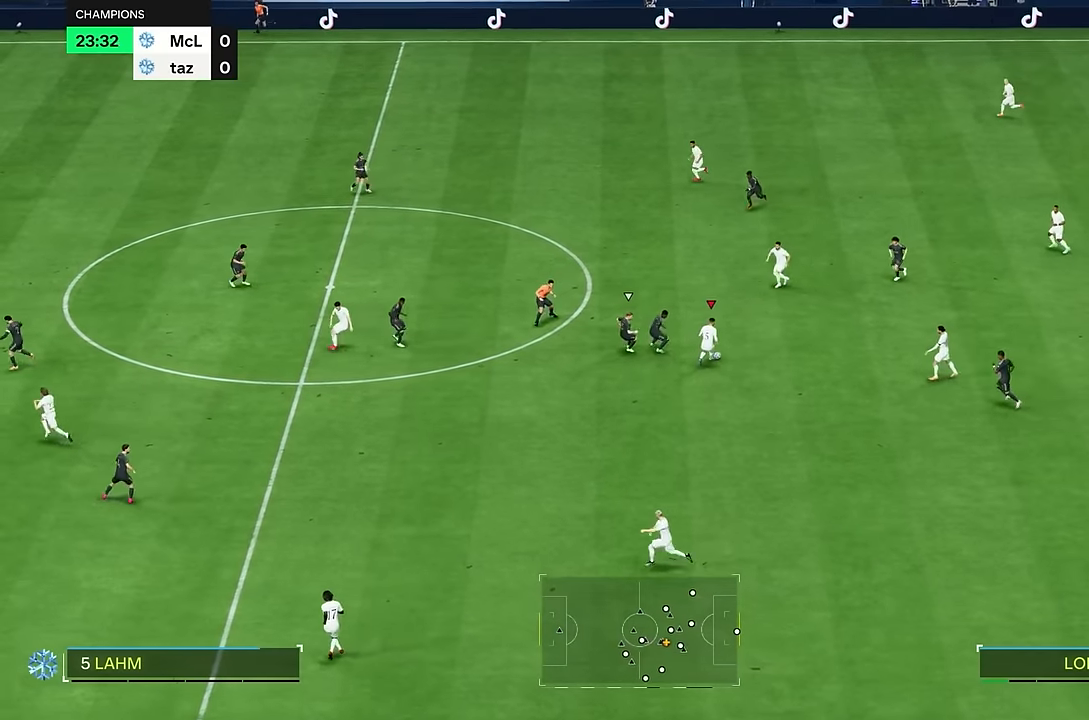
{"buttons": [], "left_stick": "down", "right_stick": "center", "events": [[167, "TRIANGLE", "up"]]}
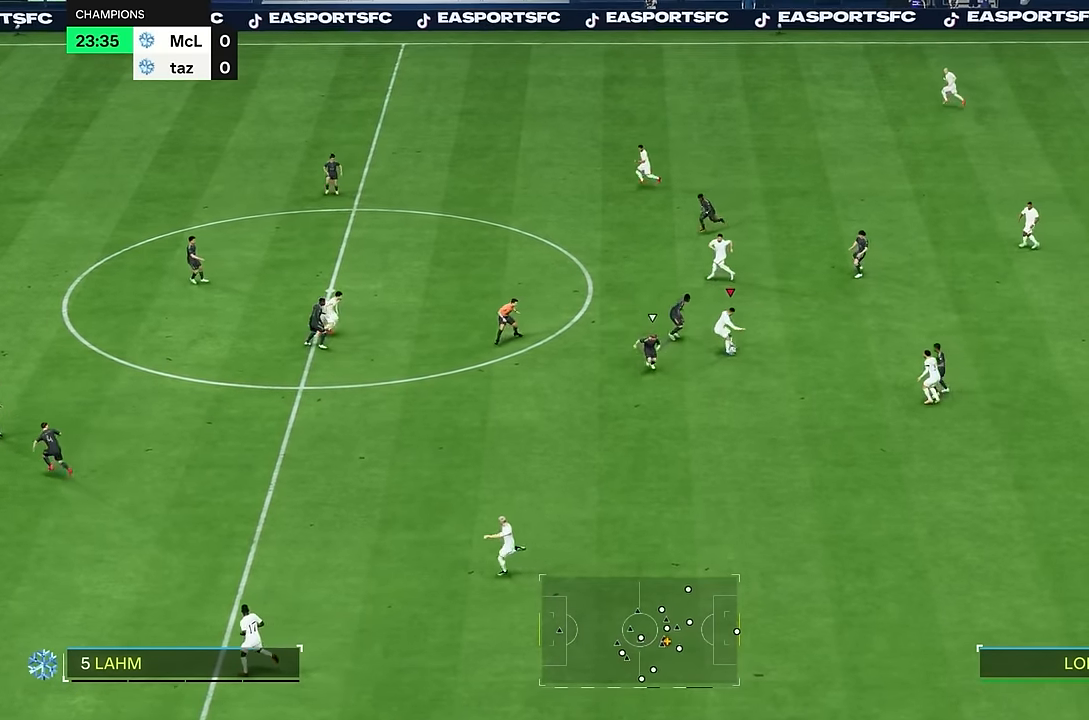
{"buttons": ["R2"], "left_stick": "down", "right_stick": "center", "events": [[284, "R2", "down"]]}
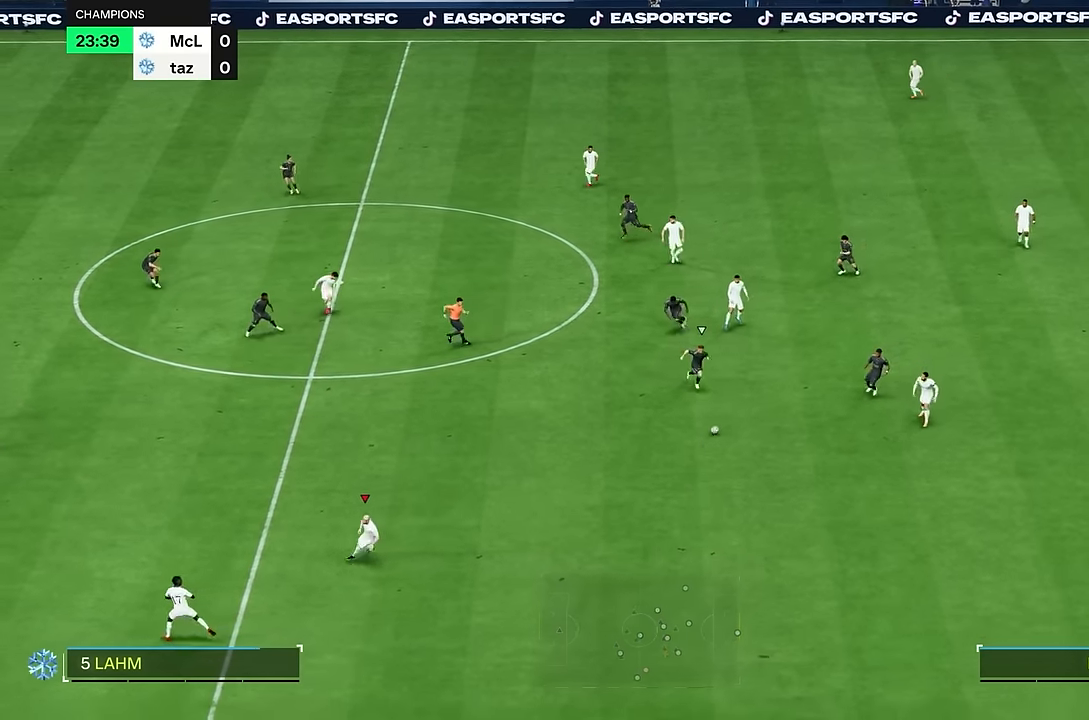
{"buttons": ["R2"], "left_stick": "down-right", "right_stick": "center", "events": [[233, "left_stick", "down-right"]]}
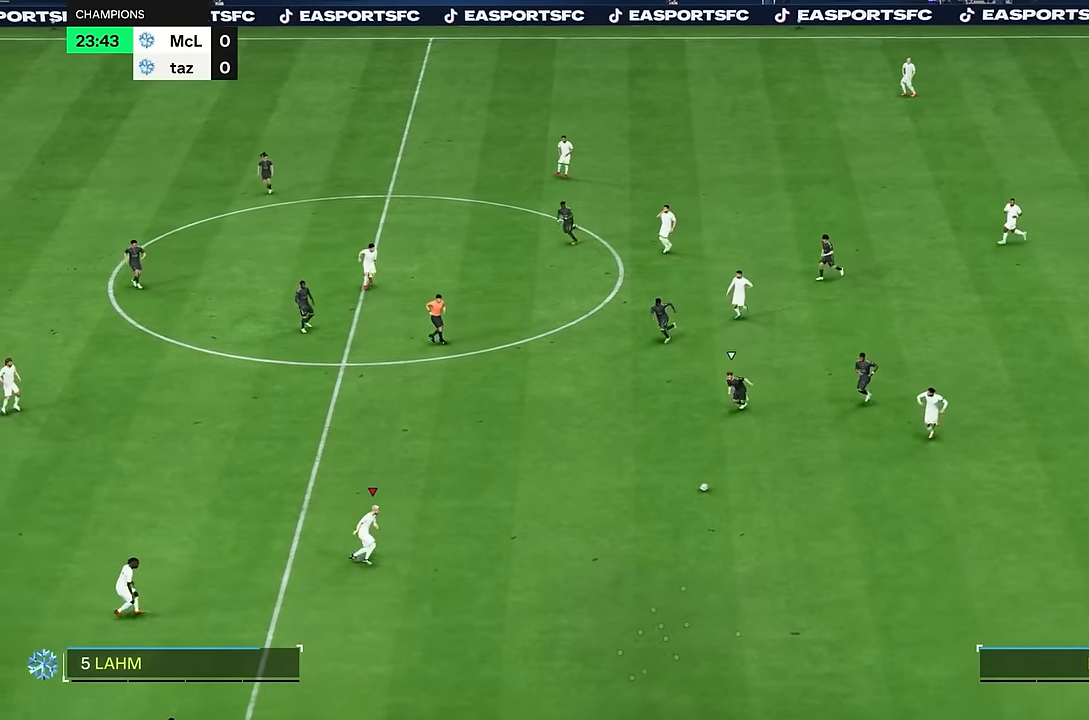
{"buttons": ["R2"], "left_stick": "down", "right_stick": "center", "events": [[451, "left_stick", "down"]]}
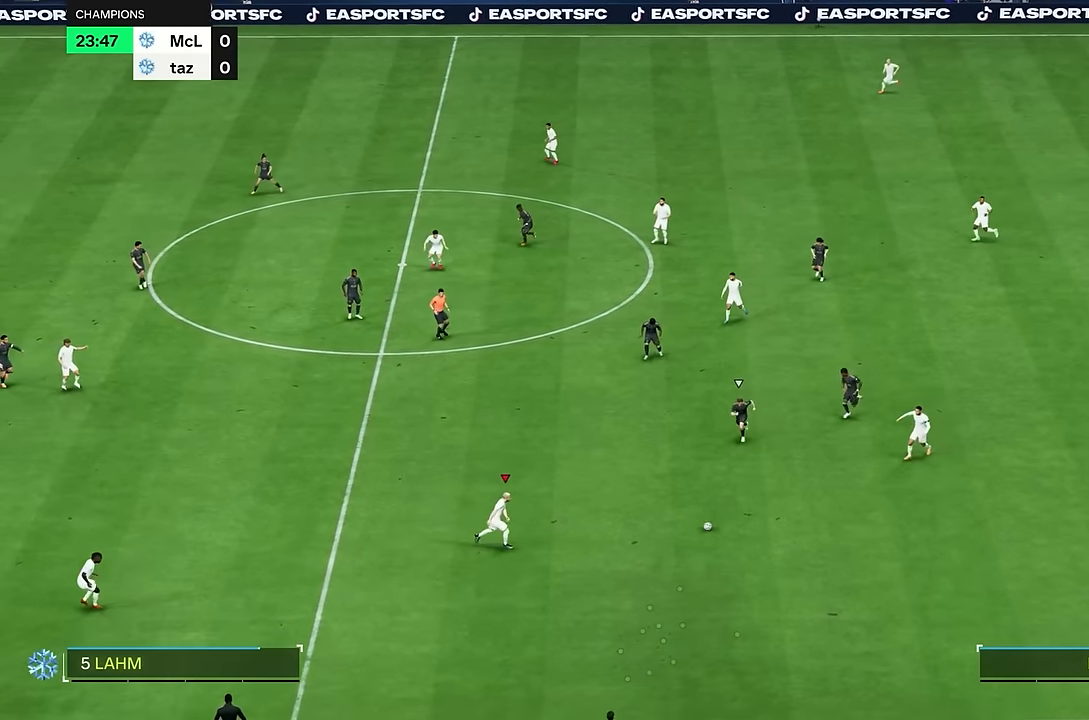
{"buttons": [], "left_stick": "down", "right_stick": "center", "events": [[133, "R2", "up"]]}
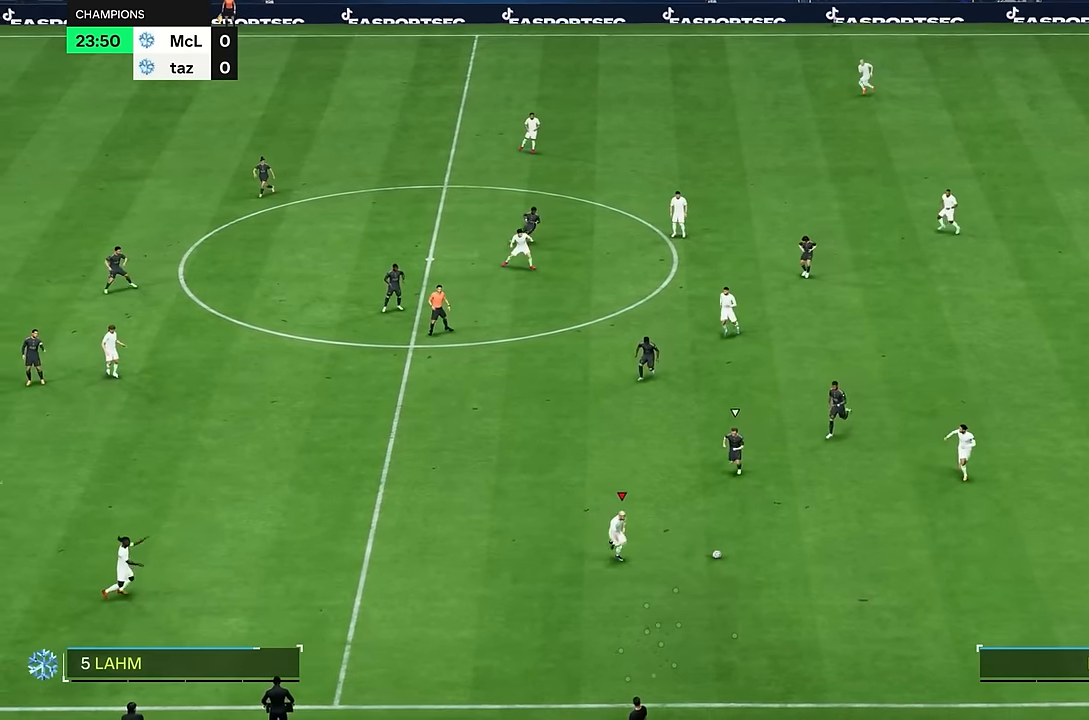
{"buttons": [], "left_stick": "down-left", "right_stick": "center", "events": [[417, "left_stick", "down-left"]]}
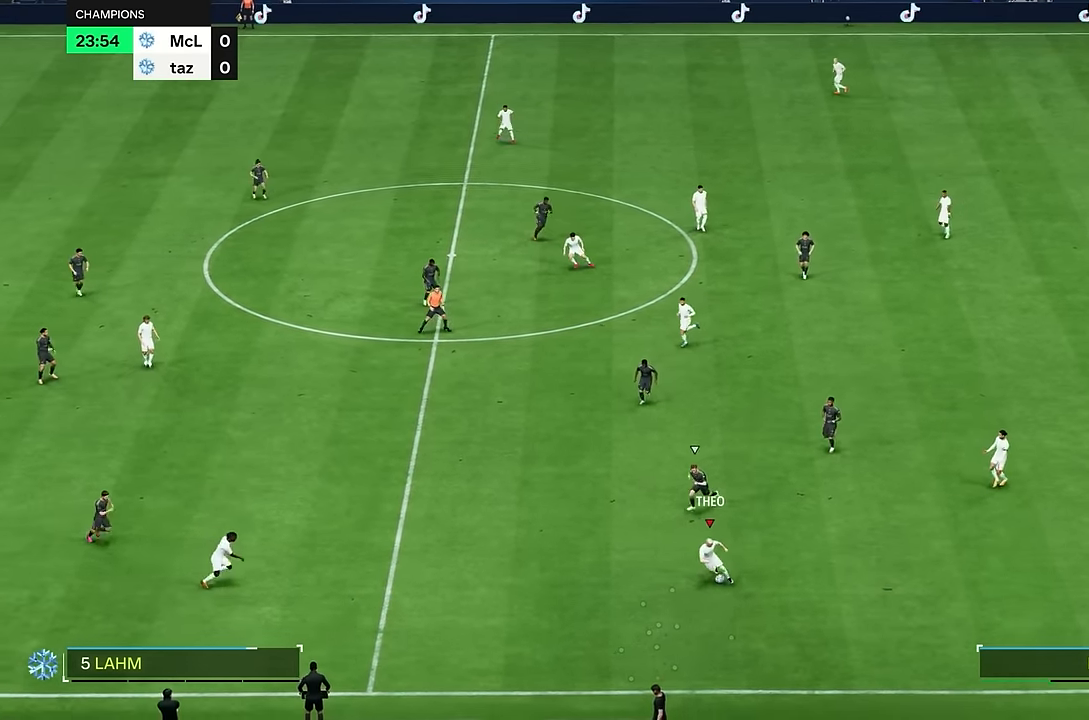
{"buttons": [], "left_stick": "center", "right_stick": "center", "events": [[400, "left_stick", "center"]]}